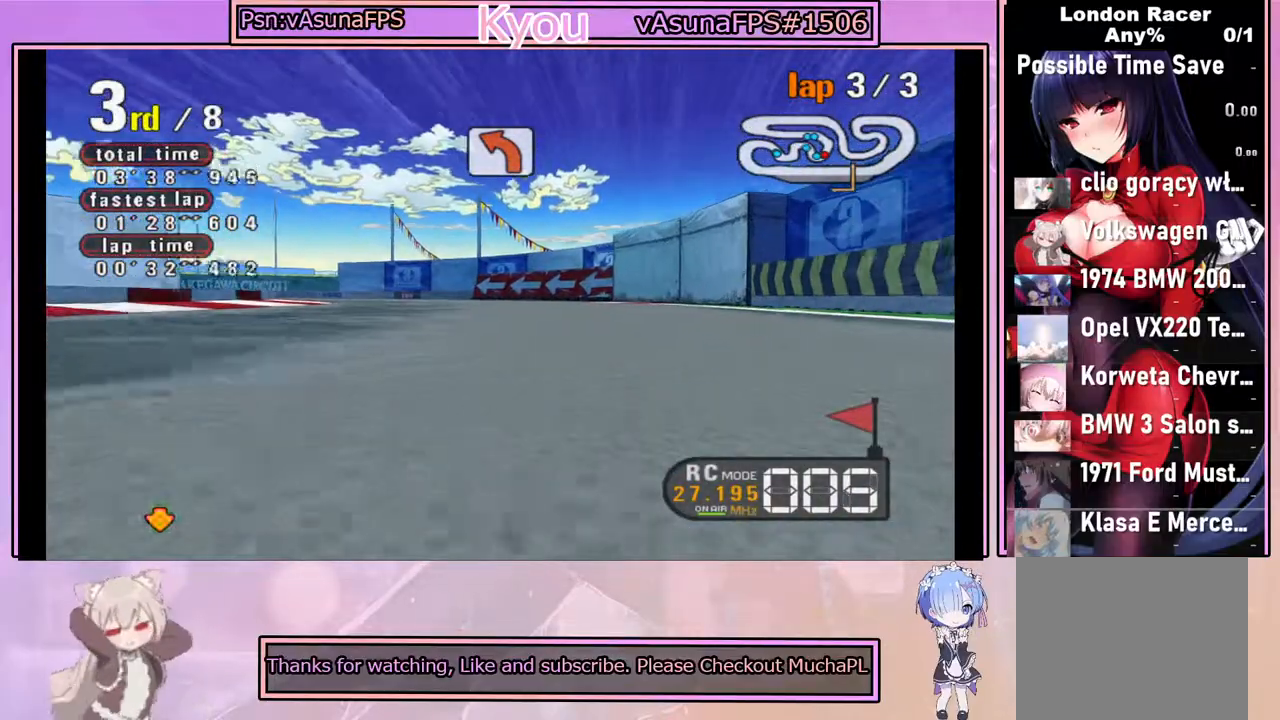
Gameplay with a controller (PlayStation layout); each line is a JSON object with the inputs held at the frame after it. "events" lists button and stick changes between this image and that frame as [ms after this image, input, new state], when the widget could be followed in between. Not read: right_stick.
{"buttons": ["CROSS"], "left_stick": "center", "events": [[167, "left_stick", "left"], [433, "left_stick", "center"]]}
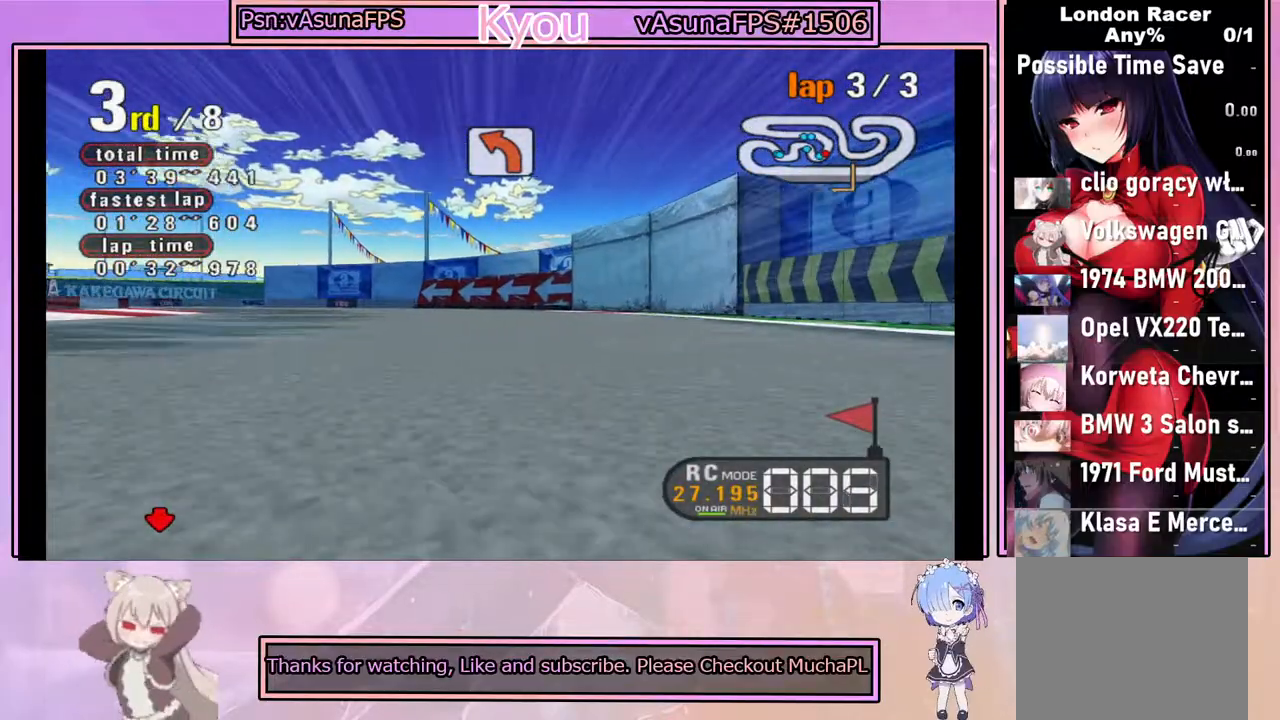
{"buttons": ["CROSS"], "left_stick": "center", "events": []}
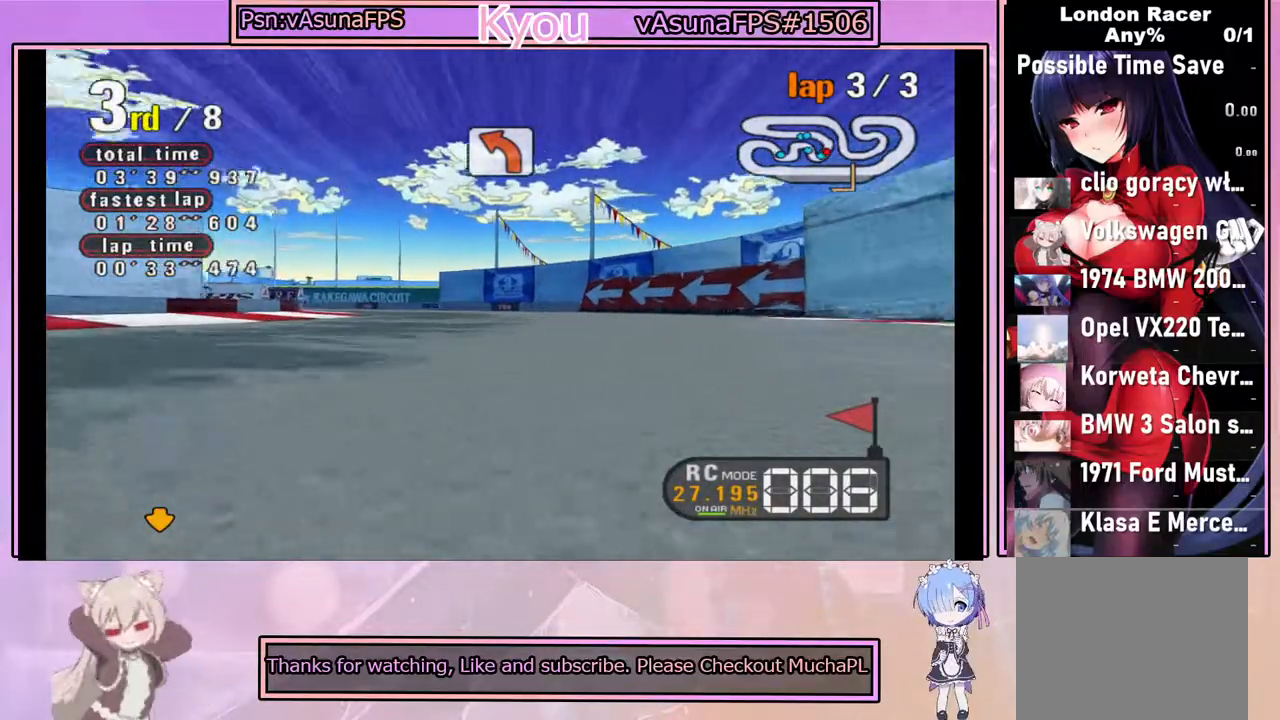
{"buttons": ["CROSS"], "left_stick": "center", "events": [[267, "left_stick", "left"], [383, "left_stick", "center"]]}
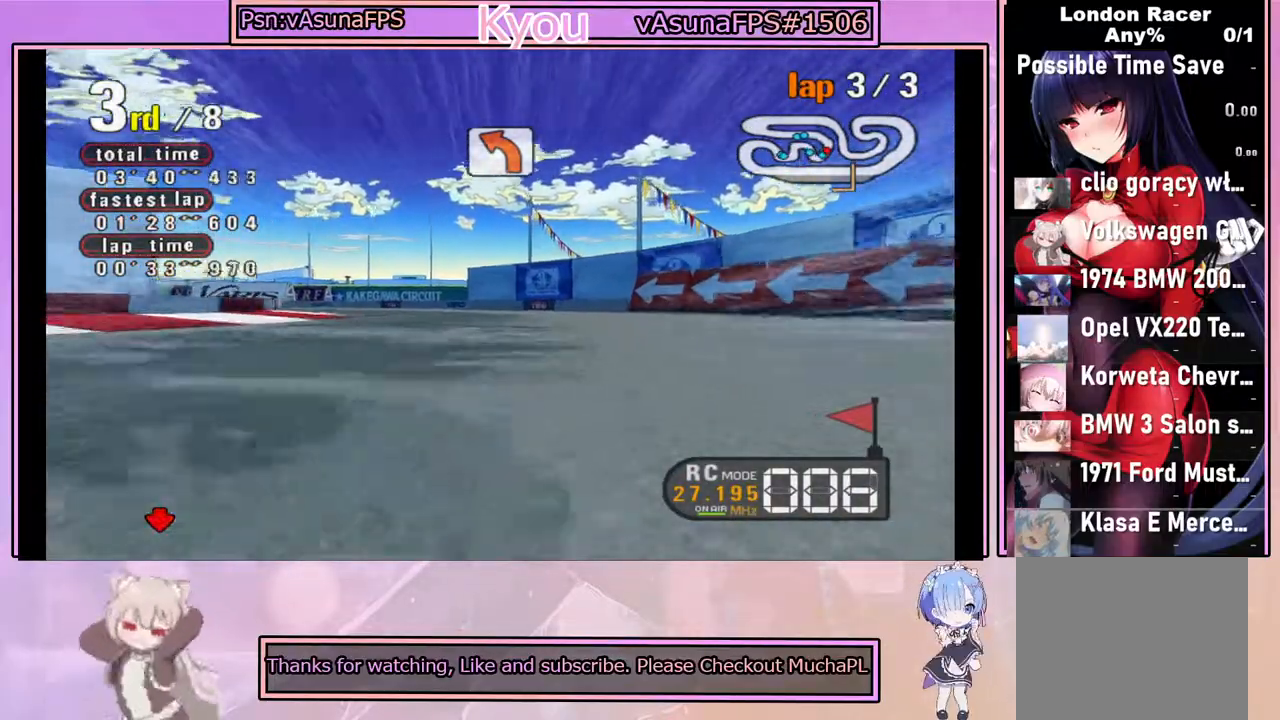
{"buttons": ["CROSS"], "left_stick": "center", "events": []}
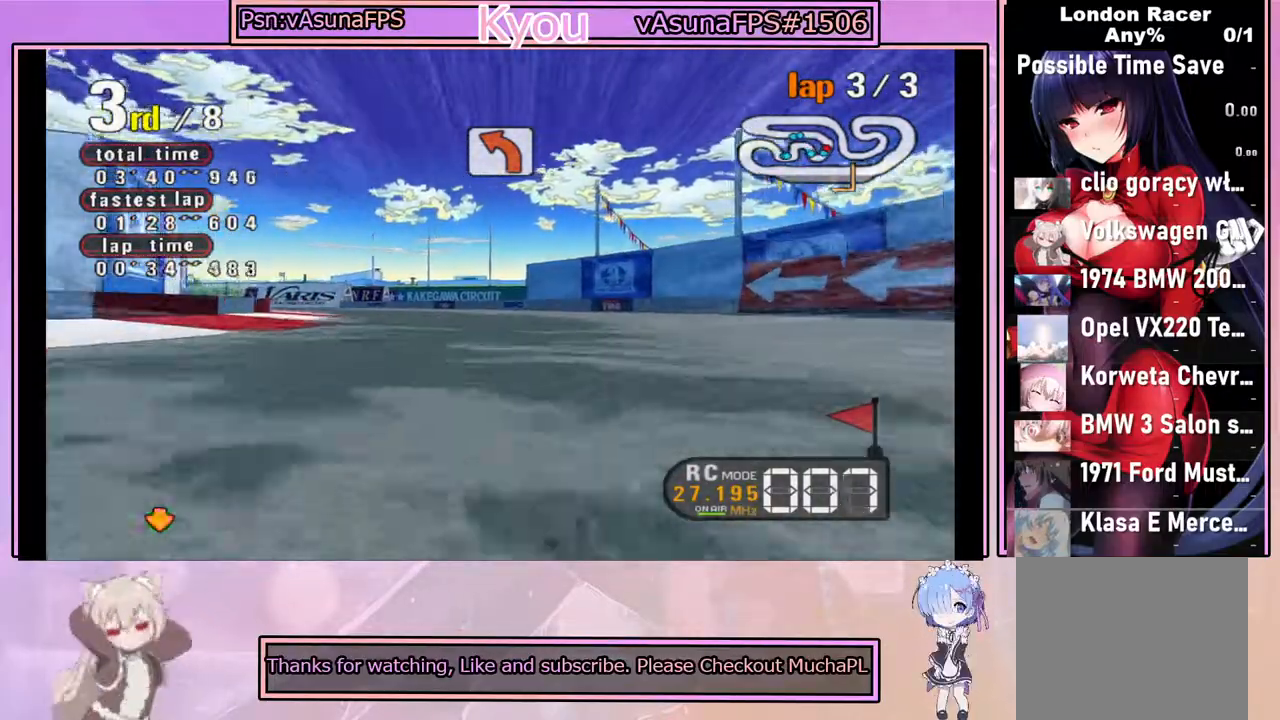
{"buttons": ["CROSS"], "left_stick": "center", "events": []}
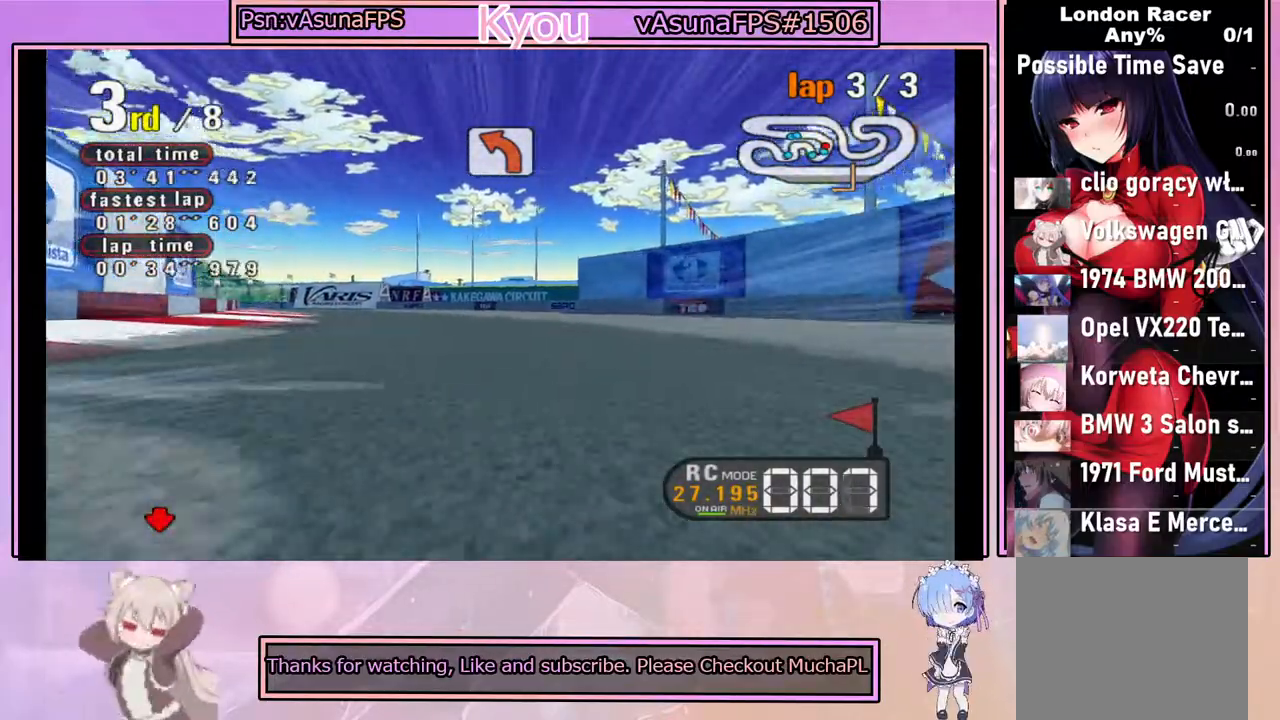
{"buttons": ["CROSS", "R2"], "left_stick": "center", "events": [[50, "left_stick", "left"], [183, "left_stick", "center"], [317, "R2", "down"]]}
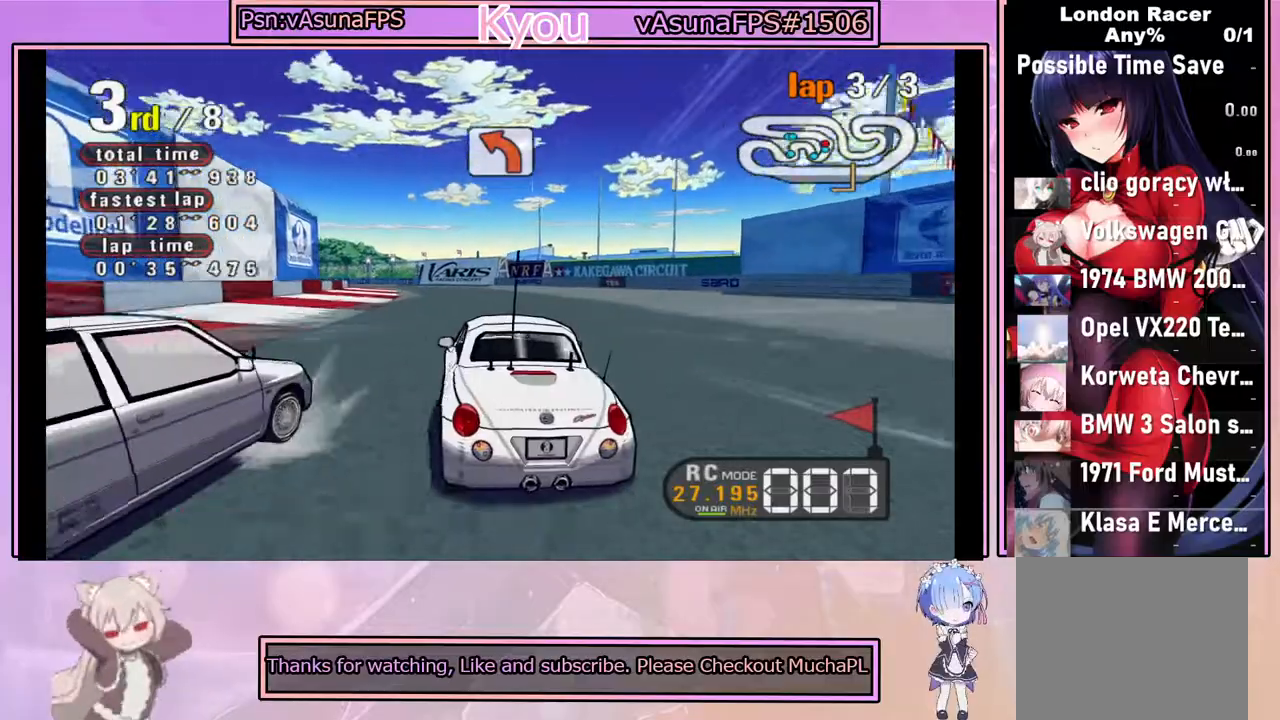
{"buttons": ["CROSS", "R2"], "left_stick": "center", "events": [[17, "R2", "up"], [200, "left_stick", "right"], [300, "left_stick", "center"], [367, "R2", "down"]]}
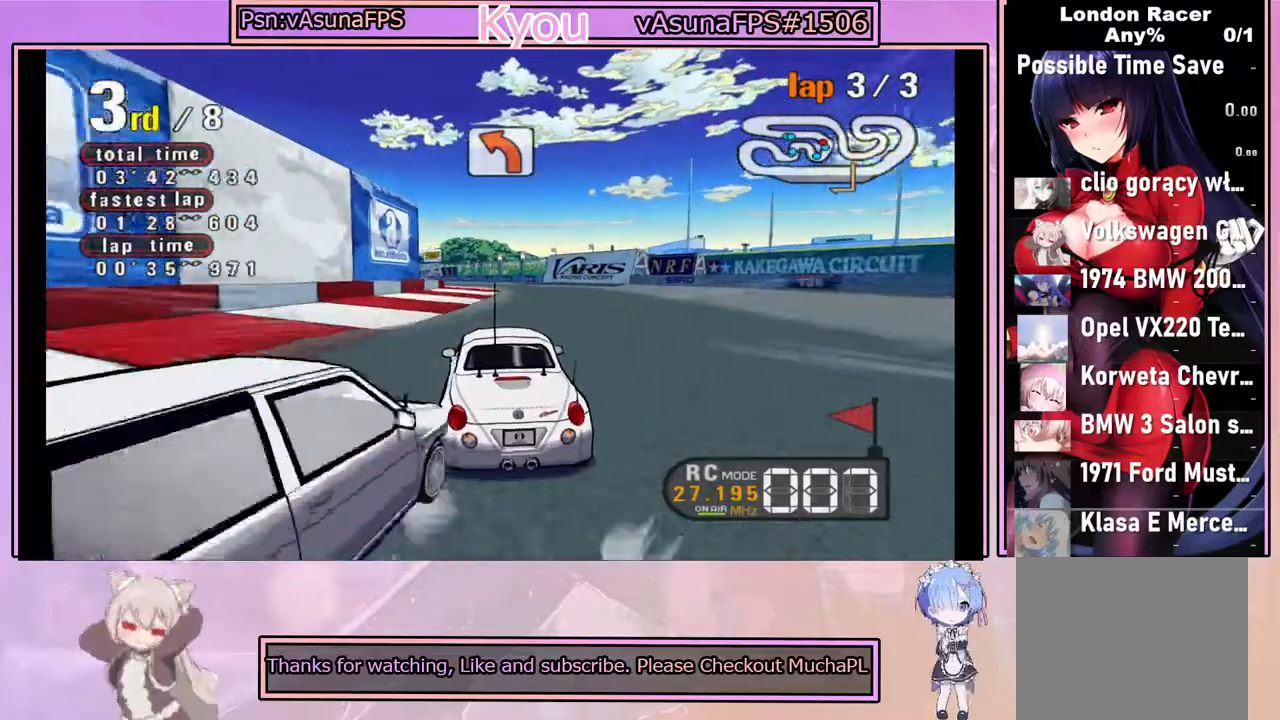
{"buttons": ["CROSS"], "left_stick": "left", "events": [[67, "R2", "up"], [67, "left_stick", "right"], [133, "left_stick", "center"], [383, "left_stick", "left"]]}
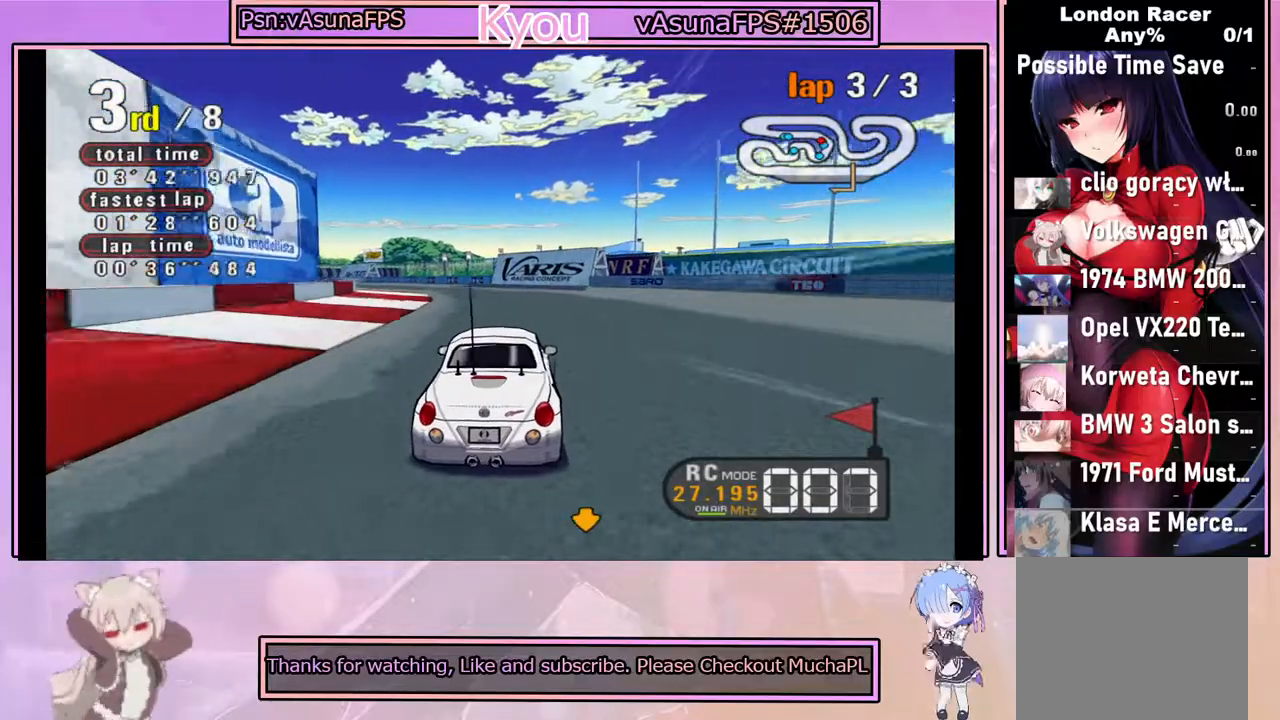
{"buttons": ["CROSS"], "left_stick": "center", "events": [[50, "left_stick", "center"]]}
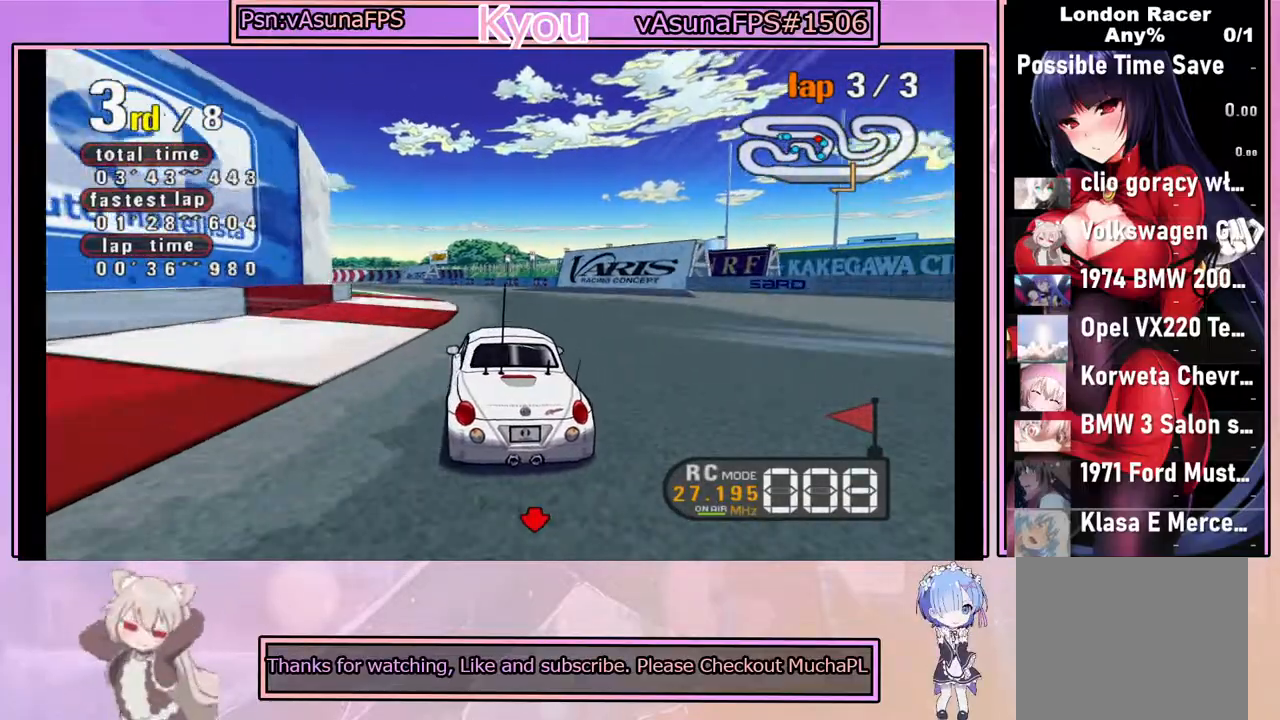
{"buttons": ["CROSS"], "left_stick": "center", "events": []}
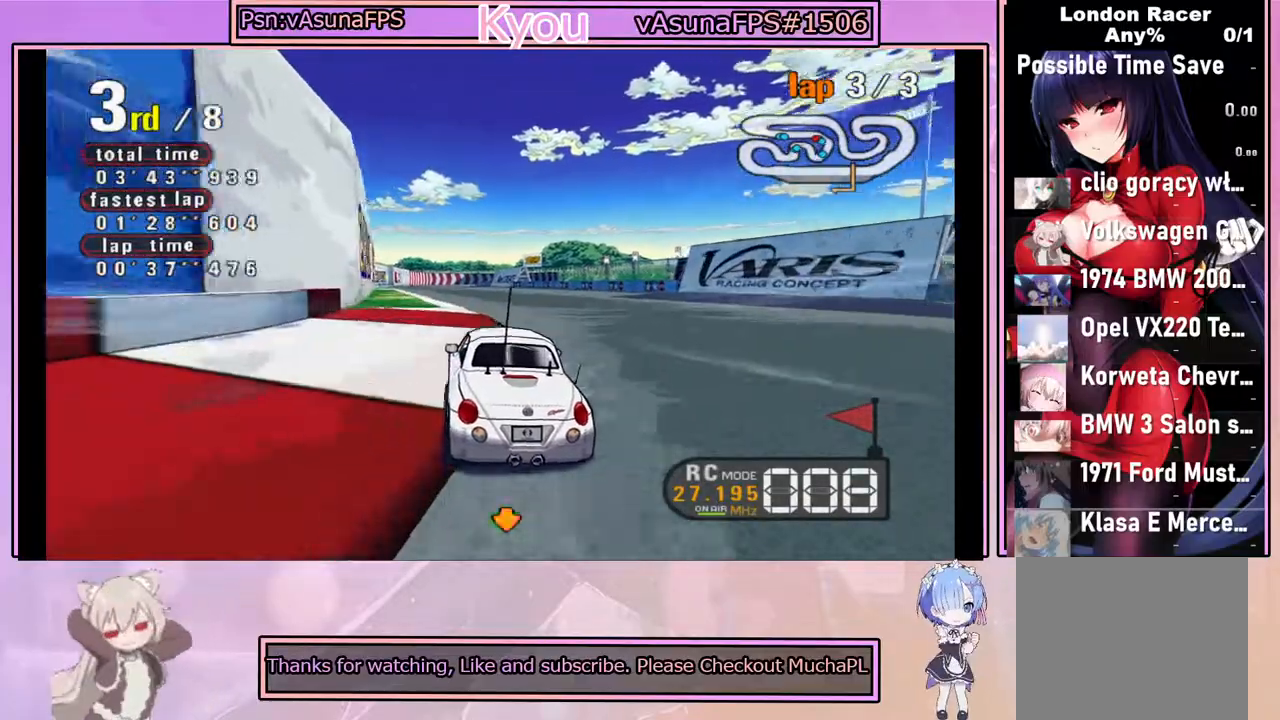
{"buttons": ["CROSS"], "left_stick": "center", "events": []}
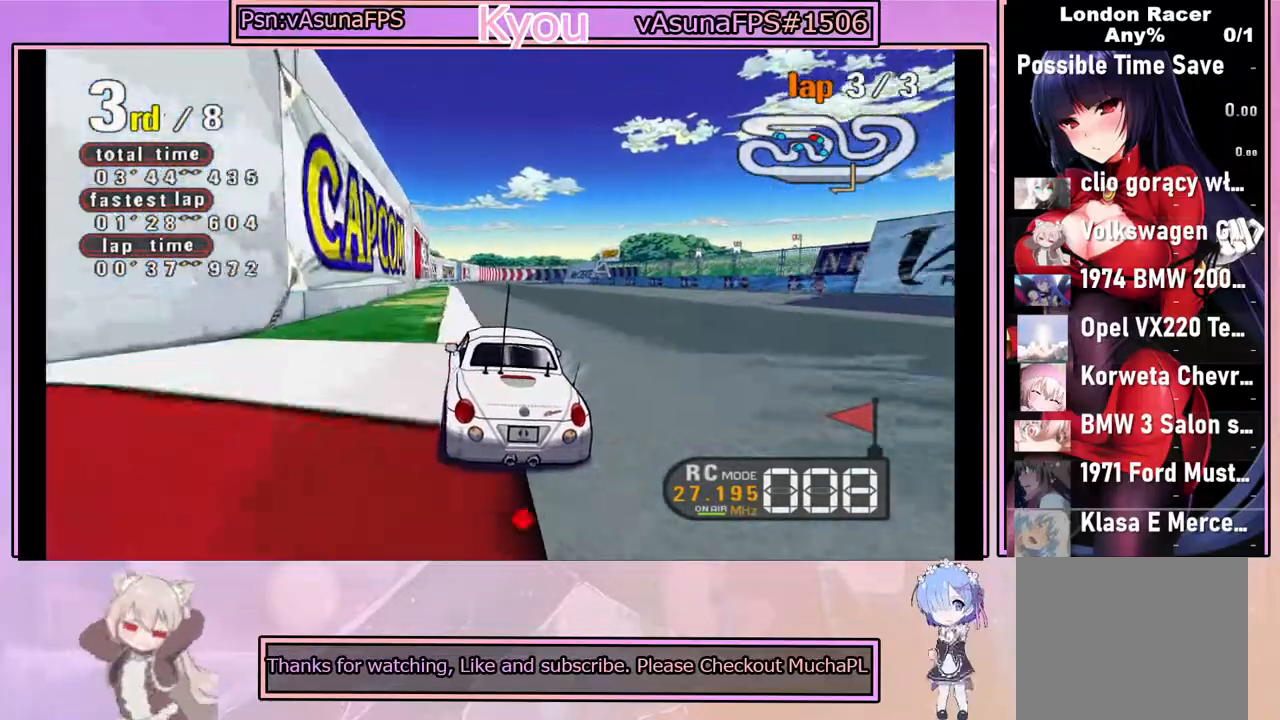
{"buttons": ["CROSS"], "left_stick": "center", "events": []}
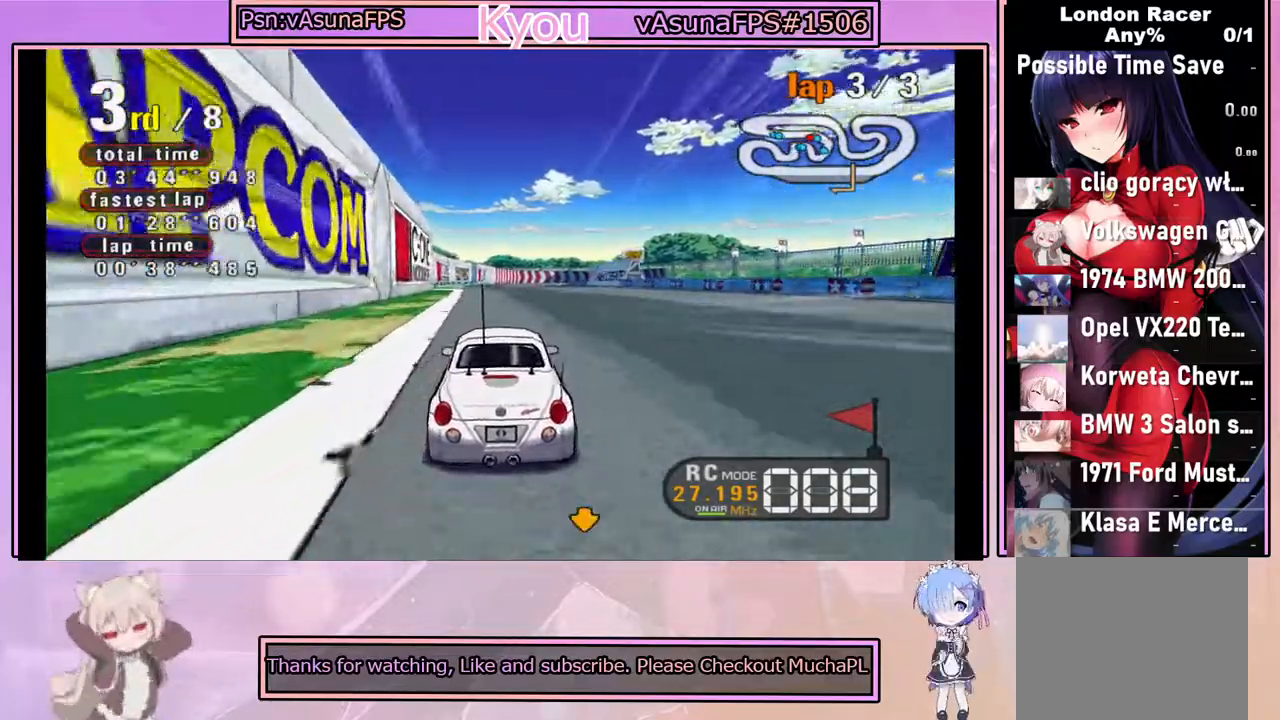
{"buttons": ["CROSS"], "left_stick": "center", "events": [[133, "left_stick", "left"], [267, "left_stick", "center"]]}
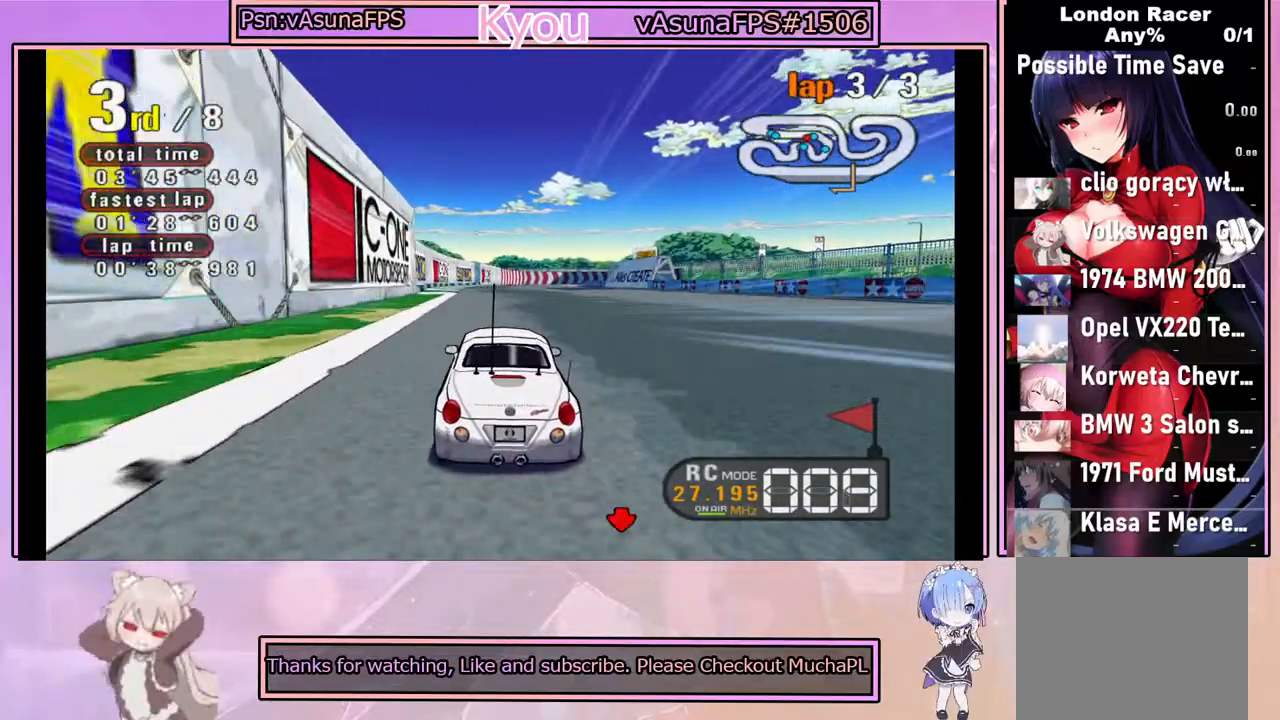
{"buttons": ["CROSS"], "left_stick": "center", "events": [[167, "left_stick", "right"], [283, "left_stick", "center"]]}
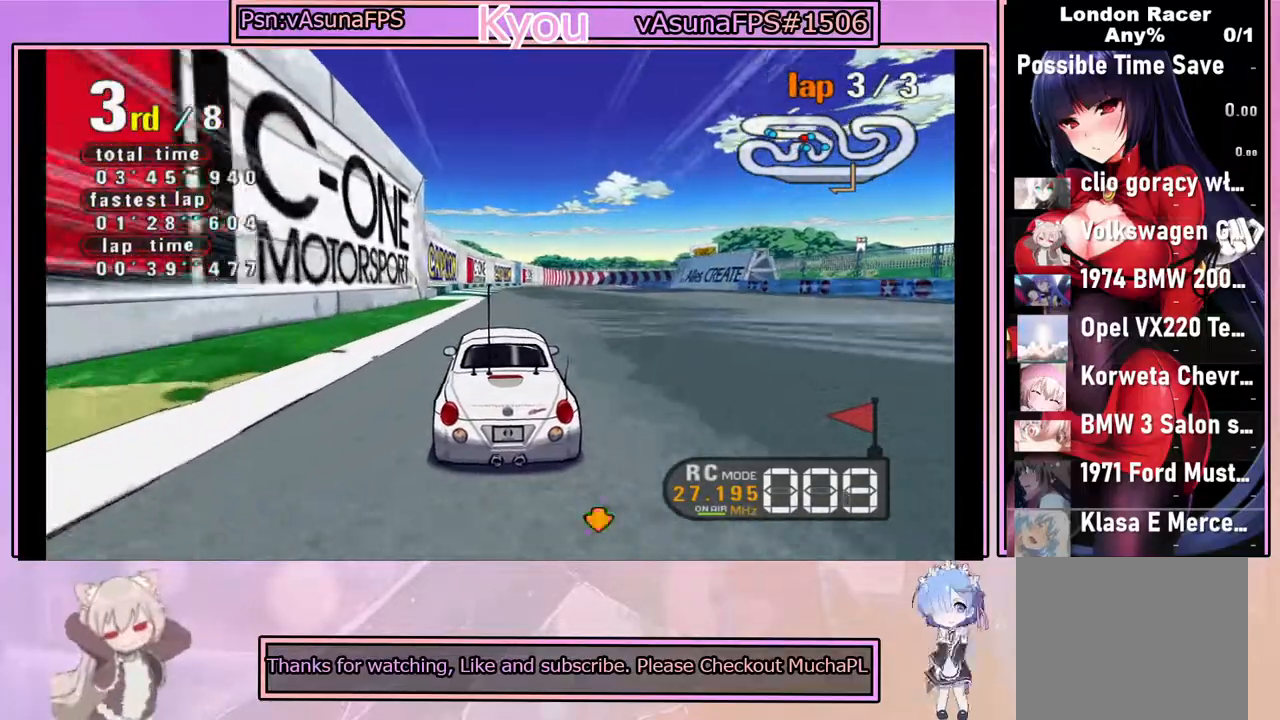
{"buttons": ["CROSS"], "left_stick": "right", "events": [[383, "left_stick", "right"]]}
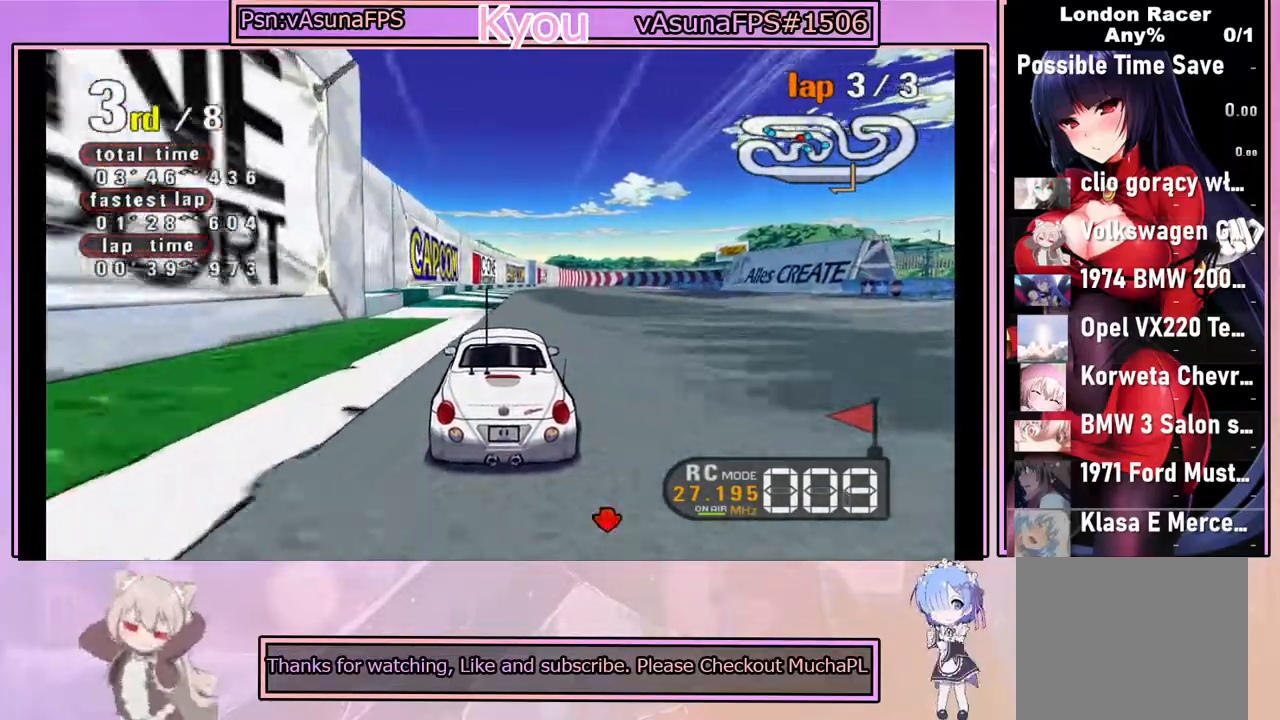
{"buttons": ["CROSS"], "left_stick": "left", "events": [[33, "left_stick", "center"], [500, "left_stick", "left"]]}
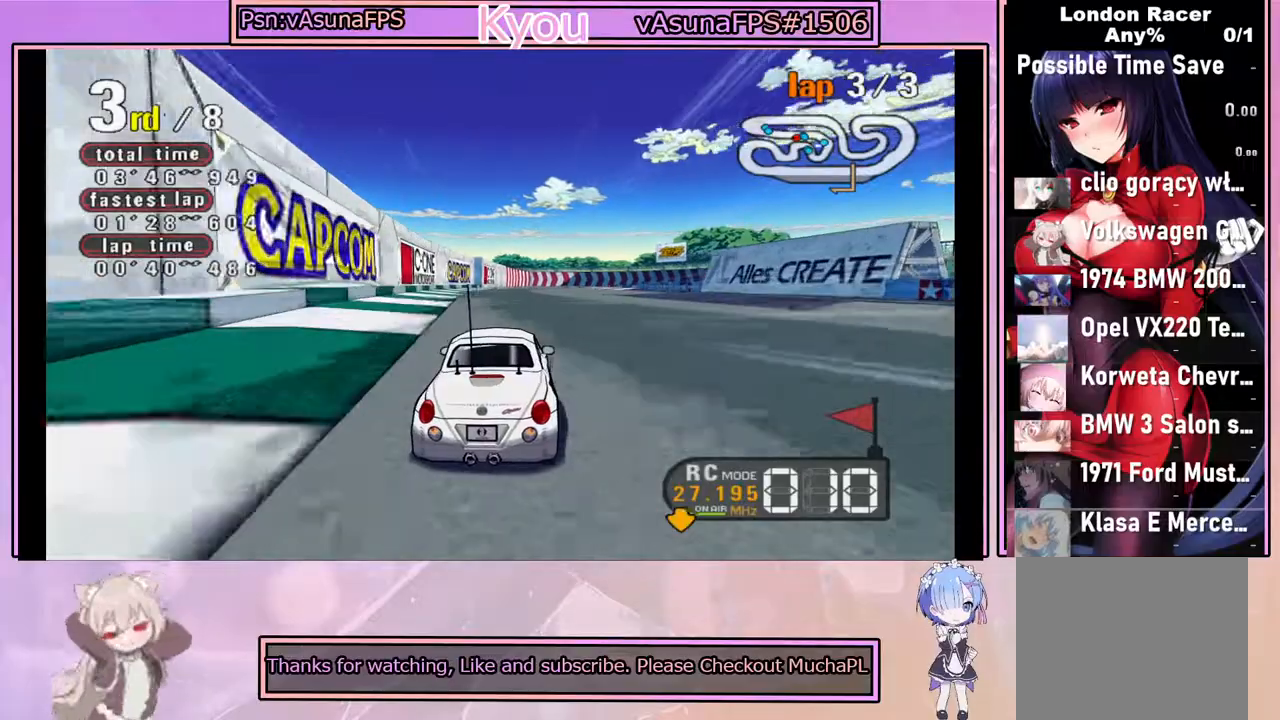
{"buttons": ["CROSS"], "left_stick": "center", "events": [[17, "left_stick", "center"]]}
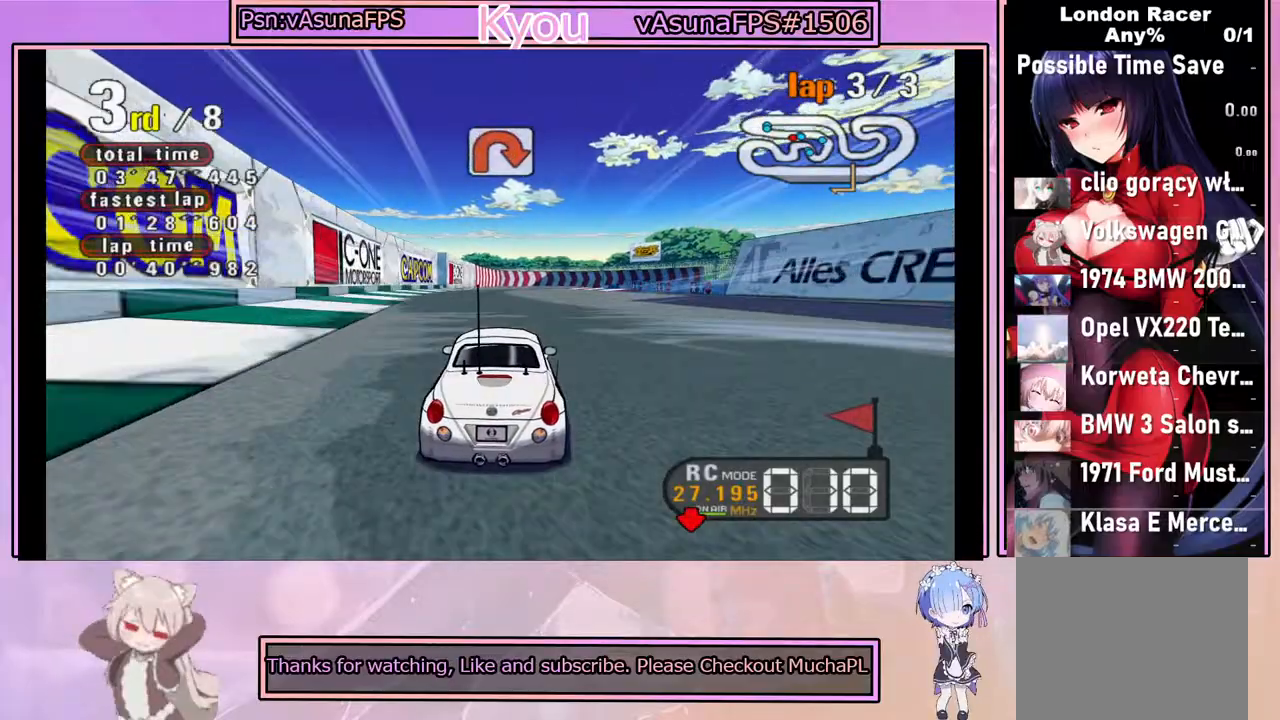
{"buttons": ["CROSS"], "left_stick": "center", "events": []}
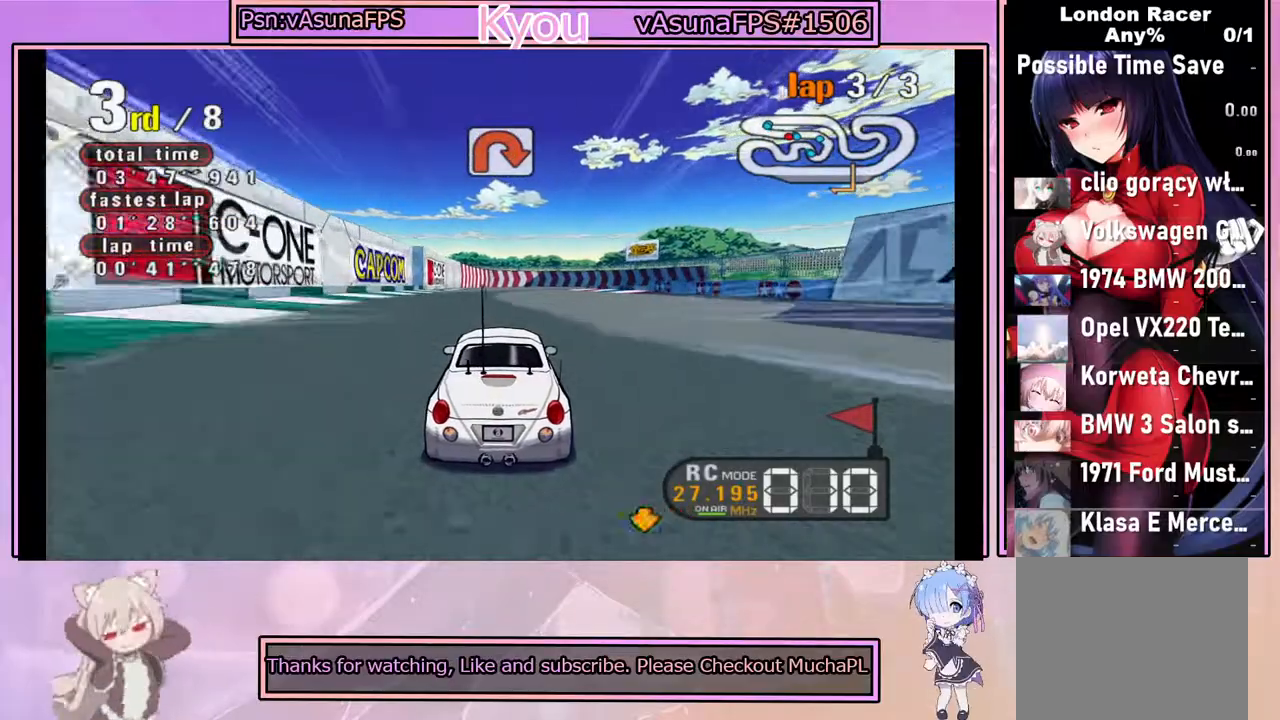
{"buttons": ["CROSS"], "left_stick": "center", "events": [[183, "left_stick", "left"], [333, "left_stick", "center"]]}
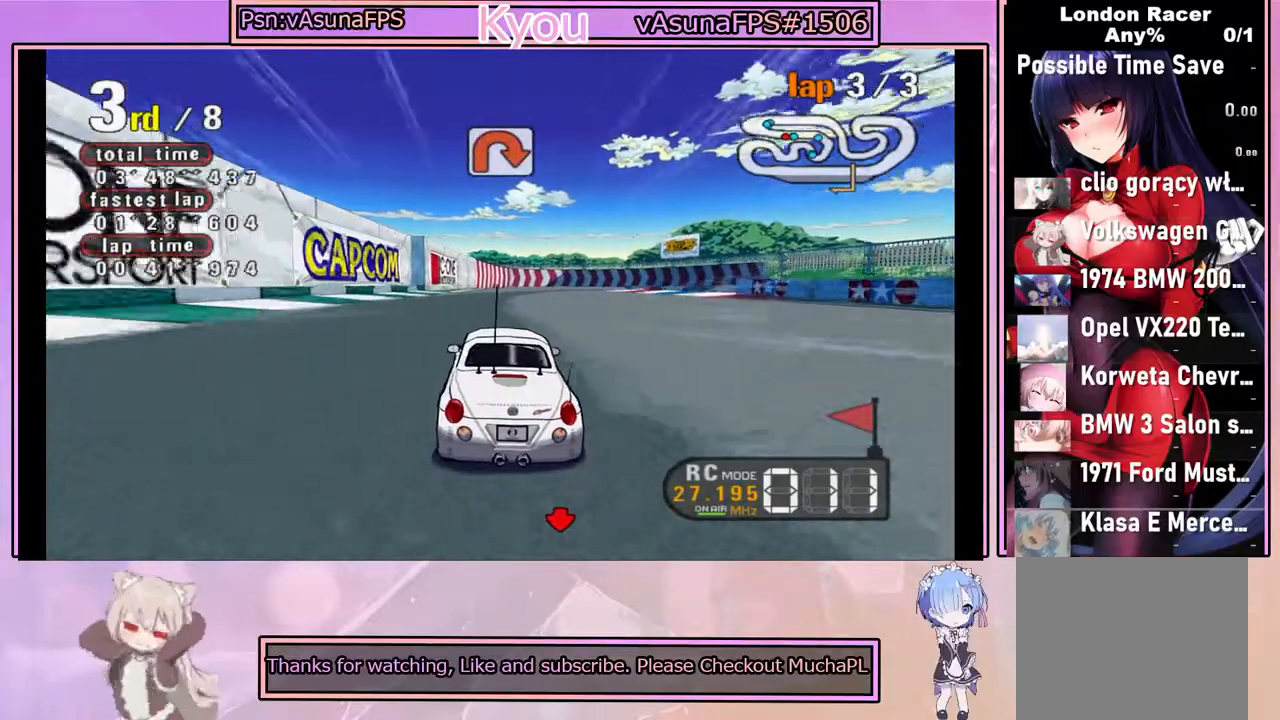
{"buttons": ["CROSS"], "left_stick": "center", "events": [[117, "left_stick", "right"], [200, "left_stick", "center"], [350, "left_stick", "right"], [500, "left_stick", "center"]]}
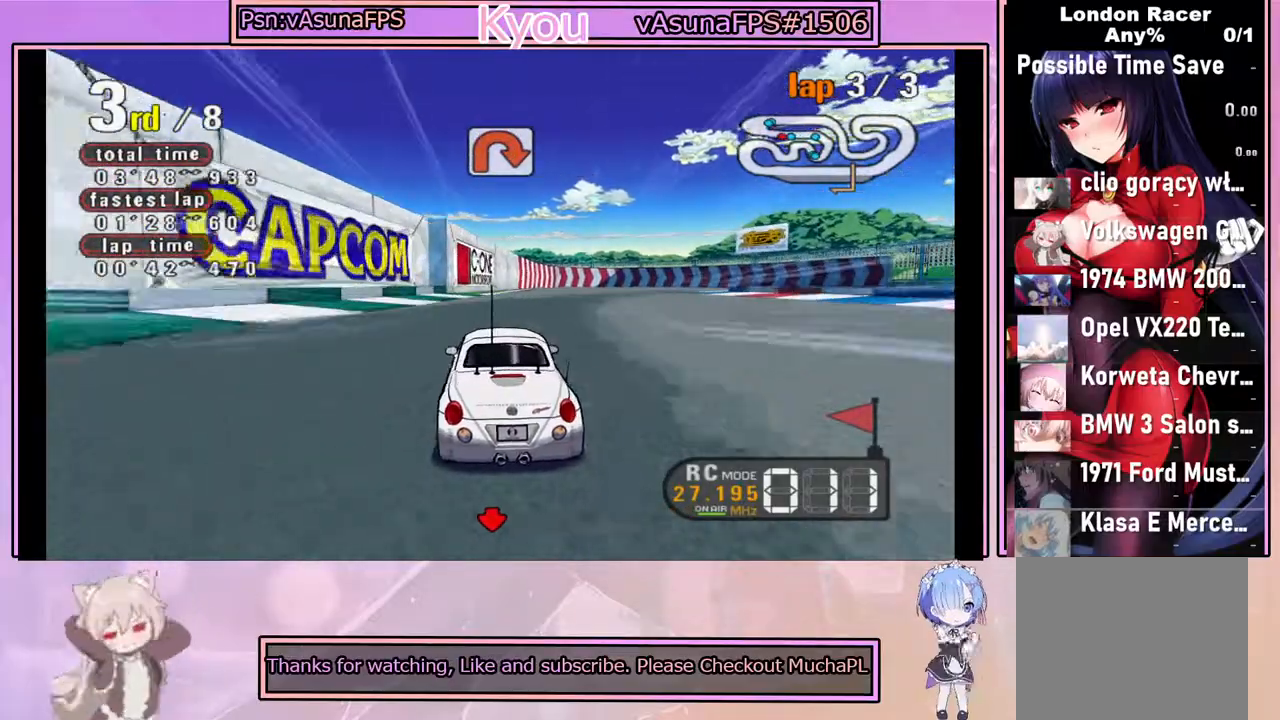
{"buttons": ["CROSS"], "left_stick": "center", "events": [[350, "SQUARE", "down"], [500, "SQUARE", "up"]]}
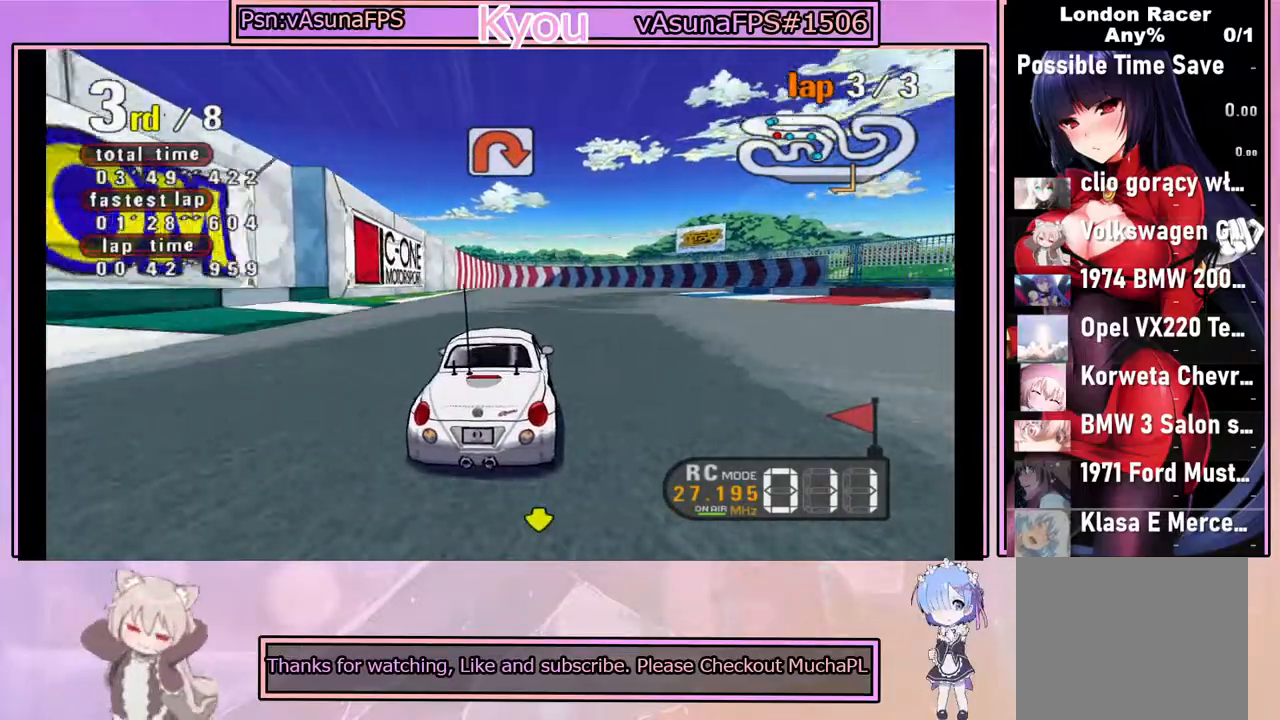
{"buttons": ["CROSS"], "left_stick": "center", "events": [[133, "left_stick", "right"], [250, "left_stick", "center"]]}
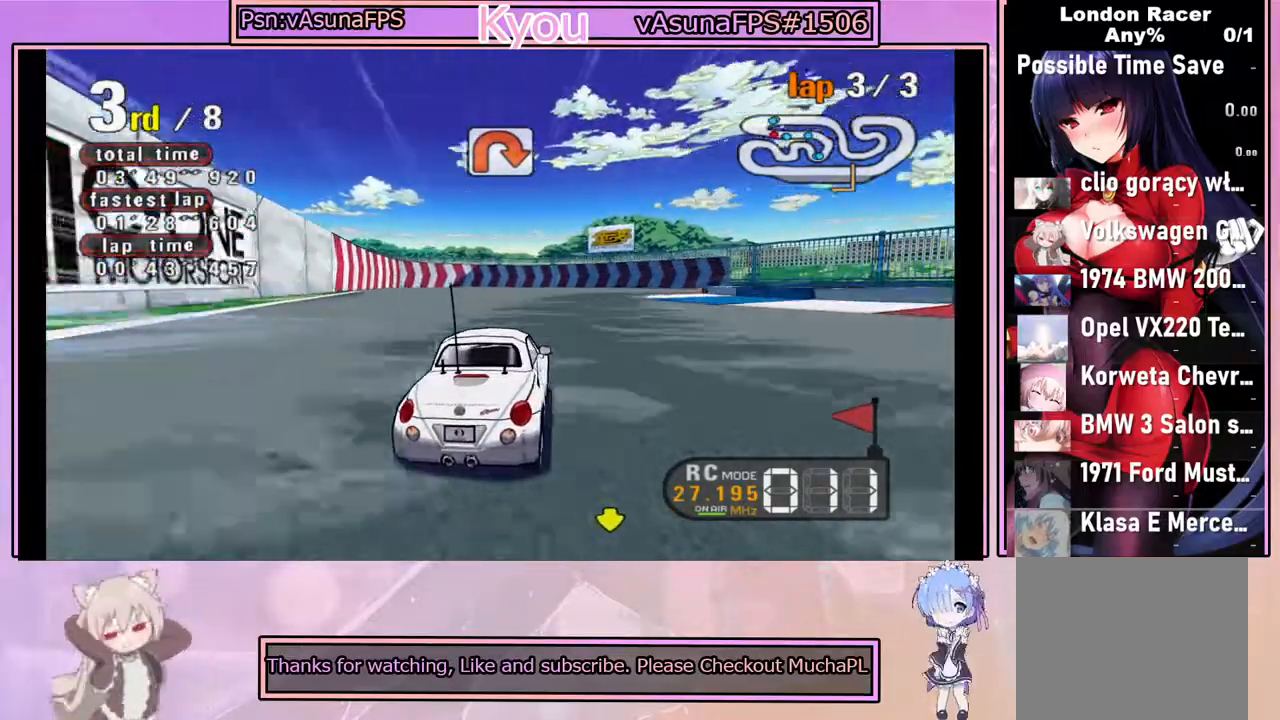
{"buttons": ["CROSS"], "left_stick": "center", "events": []}
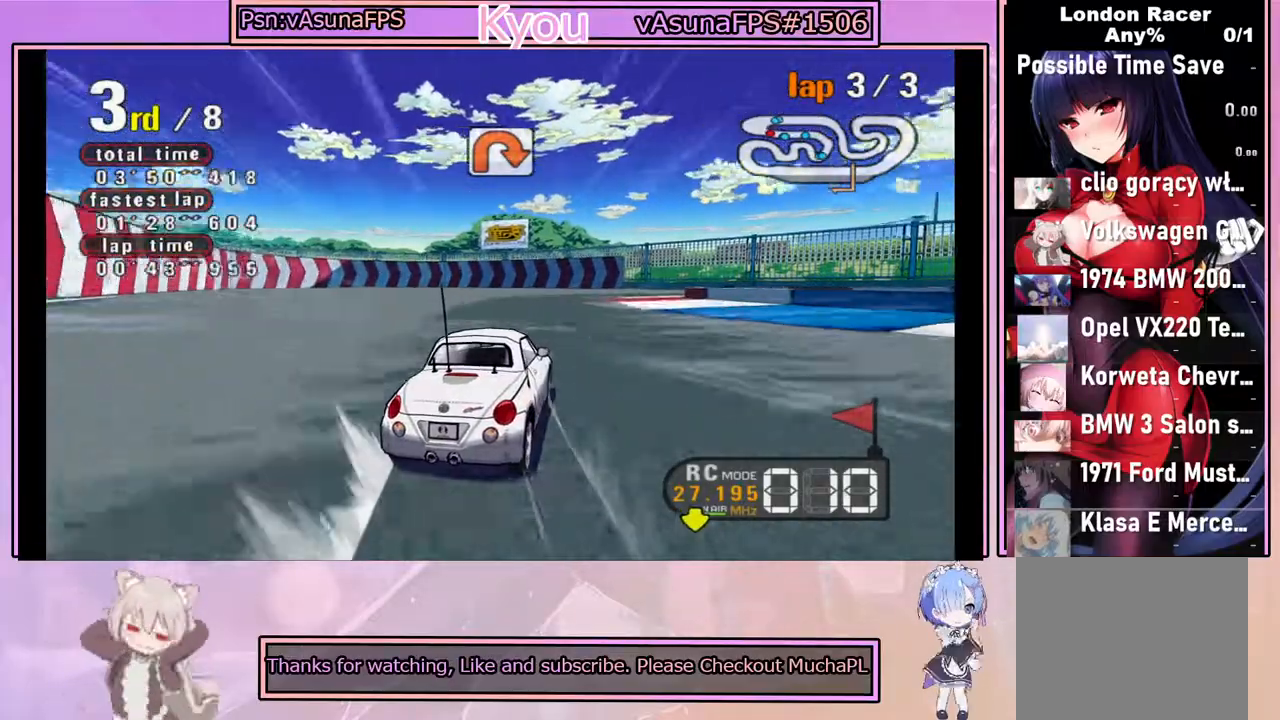
{"buttons": [], "left_stick": "center", "events": [[67, "CROSS", "up"]]}
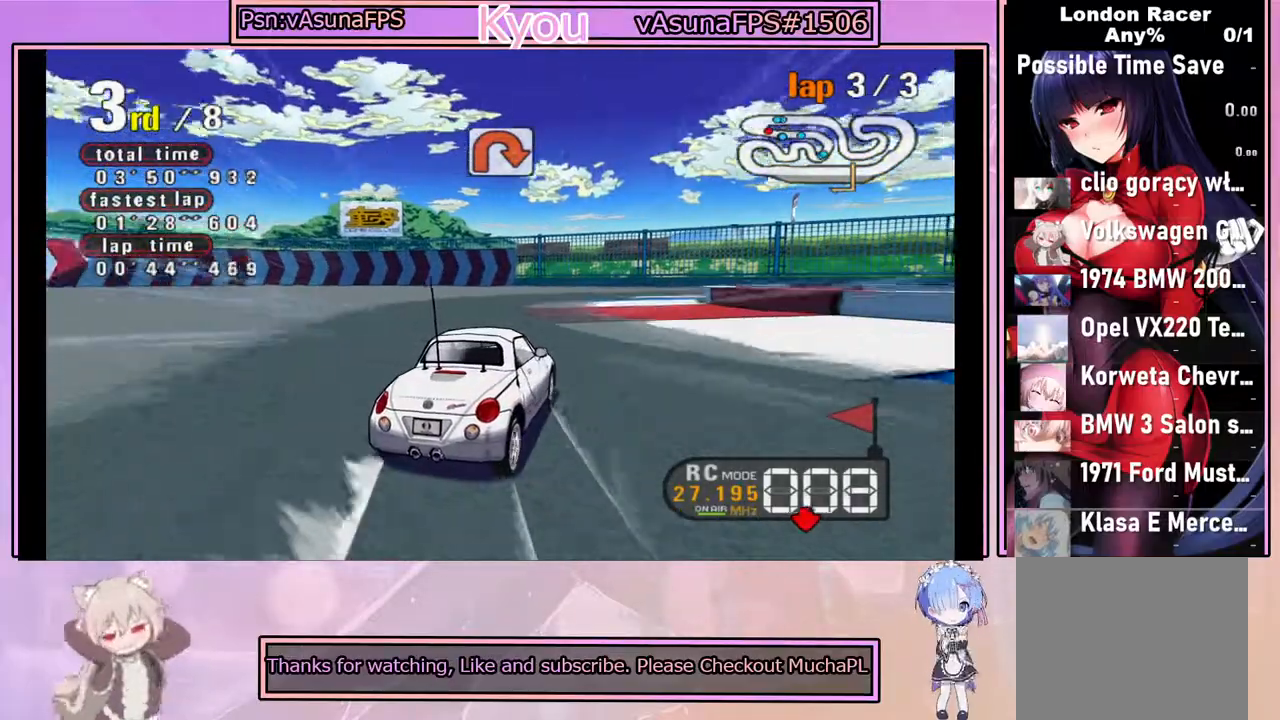
{"buttons": [], "left_stick": "center", "events": [[250, "left_stick", "left"], [400, "left_stick", "center"]]}
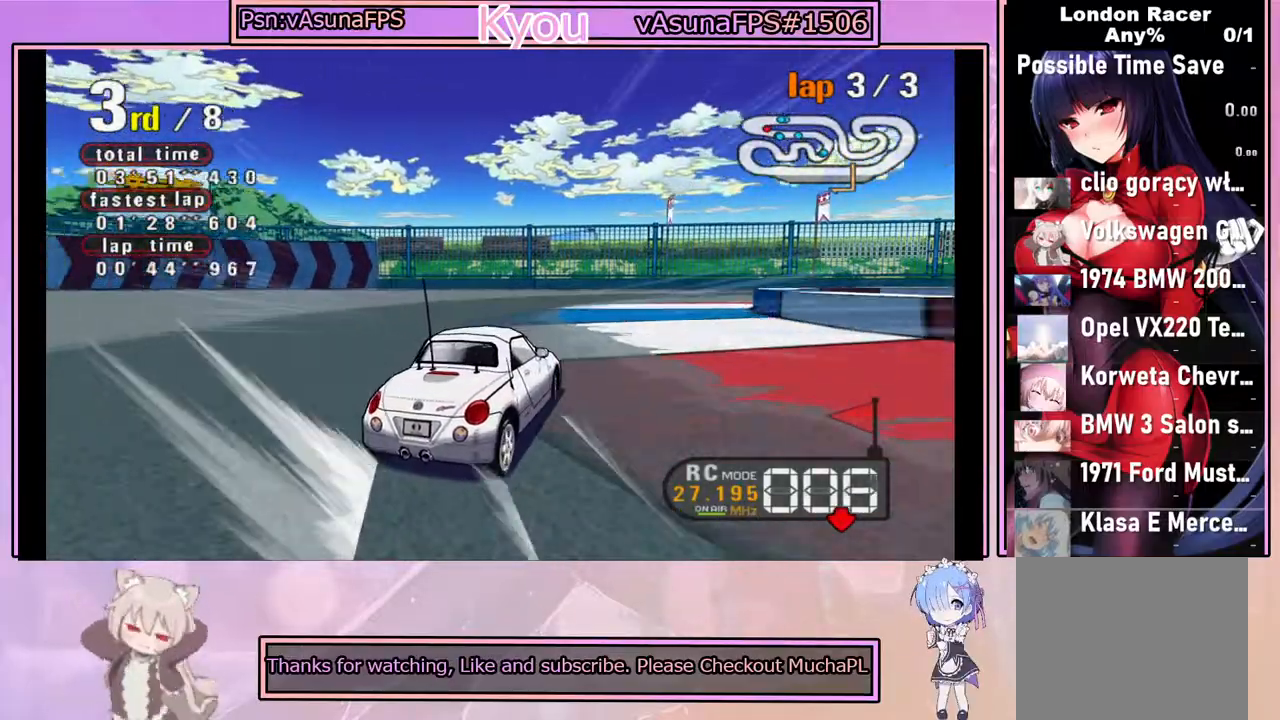
{"buttons": ["CROSS"], "left_stick": "center", "events": [[167, "CROSS", "down"], [183, "left_stick", "right"], [300, "left_stick", "center"]]}
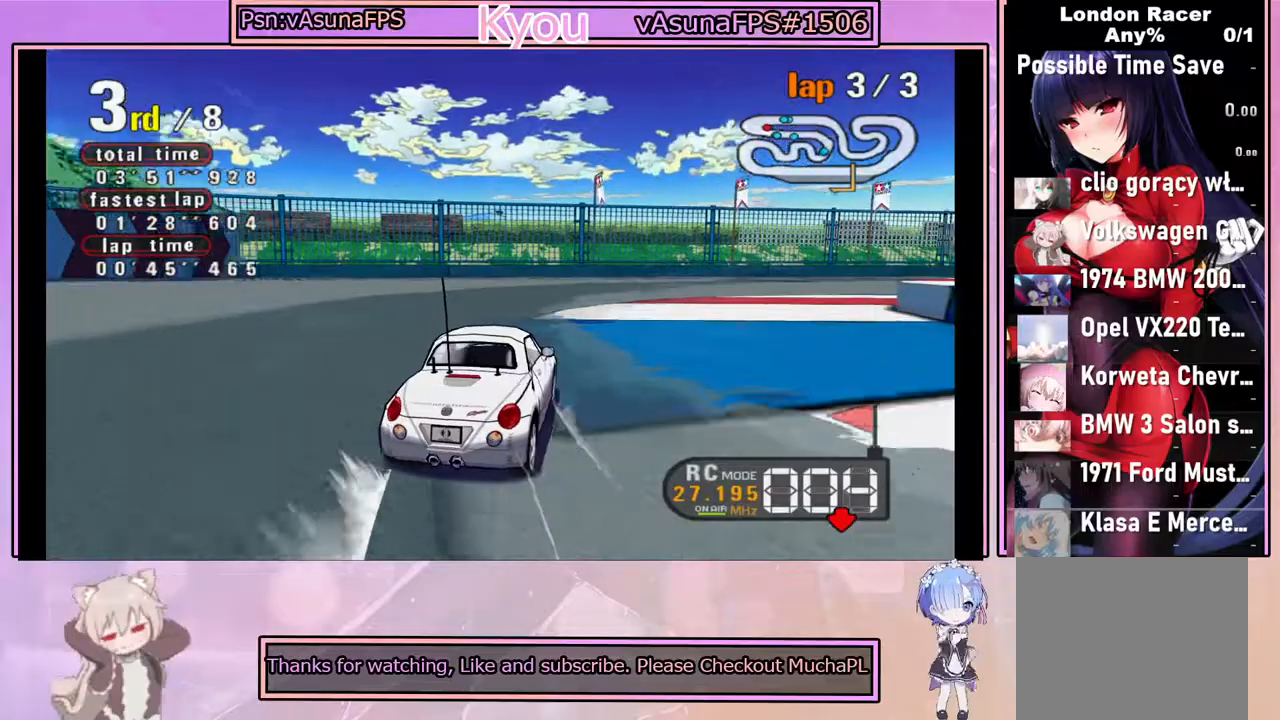
{"buttons": ["CROSS"], "left_stick": "right", "events": [[367, "left_stick", "right"]]}
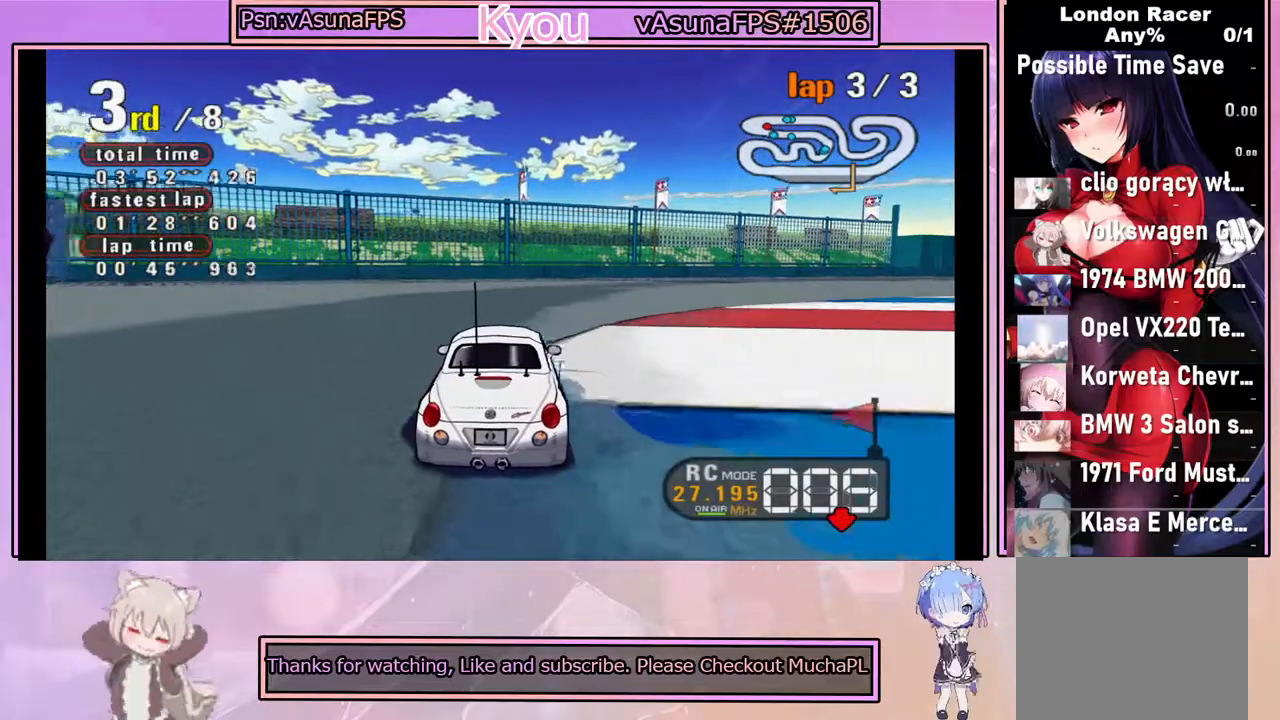
{"buttons": ["CROSS"], "left_stick": "center", "events": [[83, "left_stick", "center"]]}
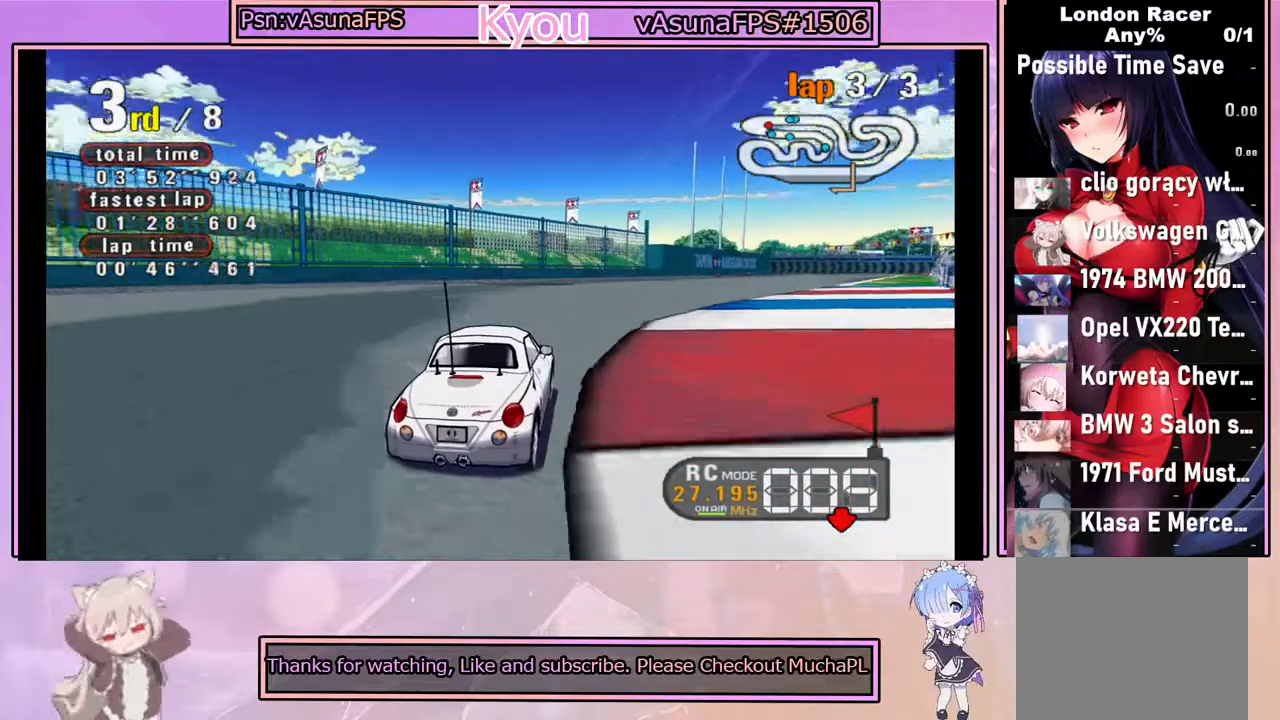
{"buttons": ["CROSS"], "left_stick": "center", "events": [[83, "left_stick", "left"], [167, "left_stick", "center"], [250, "left_stick", "right"], [383, "left_stick", "center"]]}
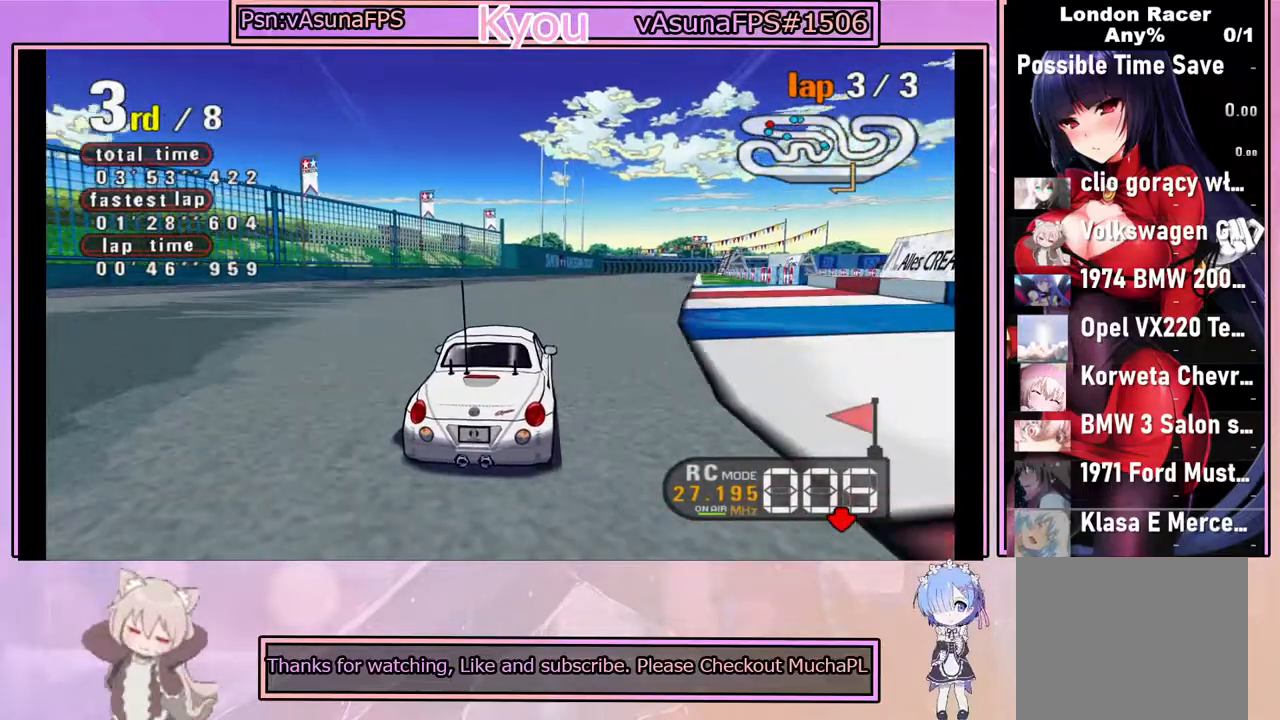
{"buttons": ["CROSS"], "left_stick": "center", "events": [[267, "left_stick", "left"], [350, "left_stick", "center"]]}
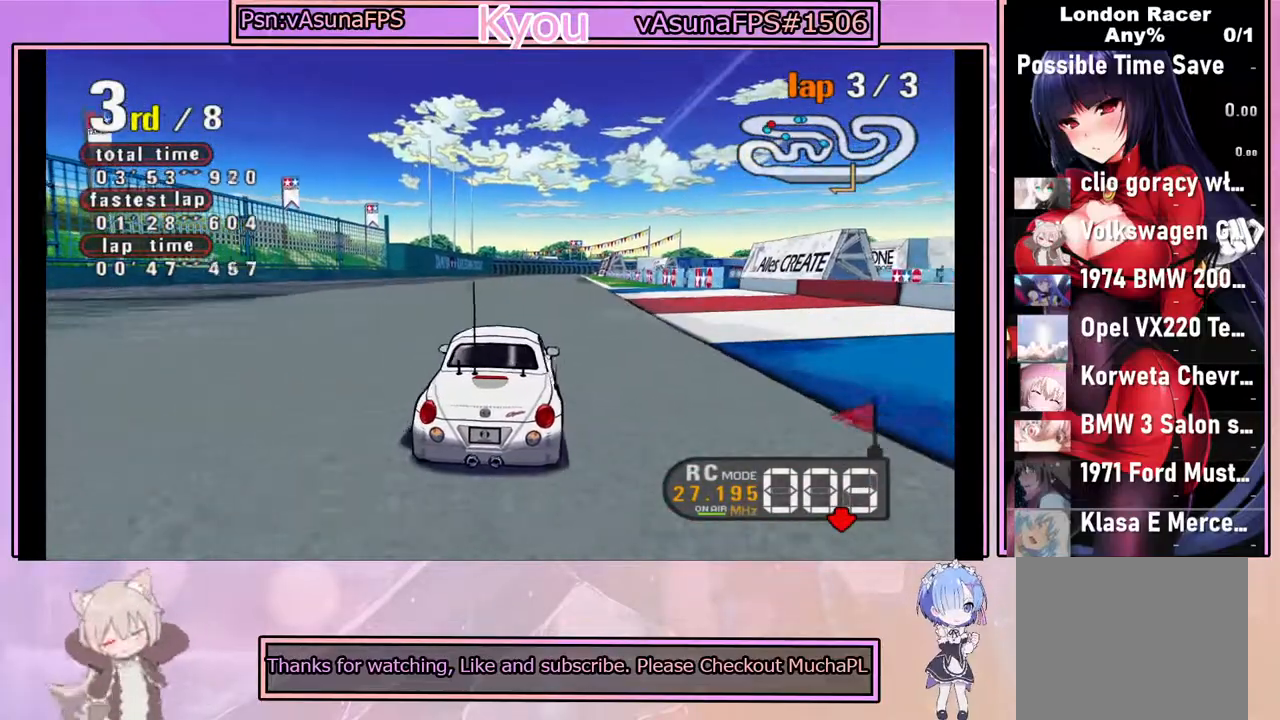
{"buttons": ["CROSS"], "left_stick": "center", "events": []}